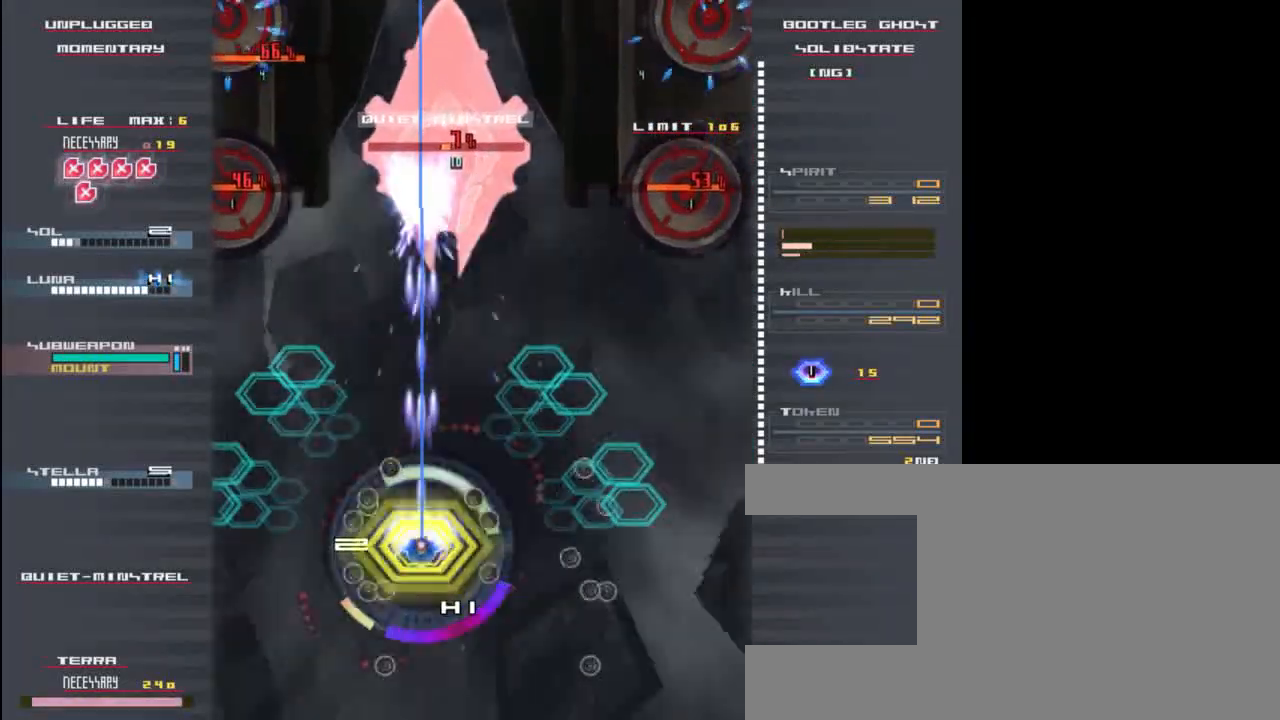
Gameplay with keyboard; each line is a JSON object with the keys held at the frame after it. "events" lists presses ("down") and releases ("up") of "c", "down", "left", "right", "shift", "up", "x" and "z" between this image and that frame as [ms after this image, input, new state], when the widget could be followed in between. No other keys are recorded. Mouse input is not recorded.
{"keys": ["up", "x", "z"], "events": [[33, "up", "down"], [167, "right", "down"], [200, "up", "up"], [333, "up", "down"], [367, "right", "up"]]}
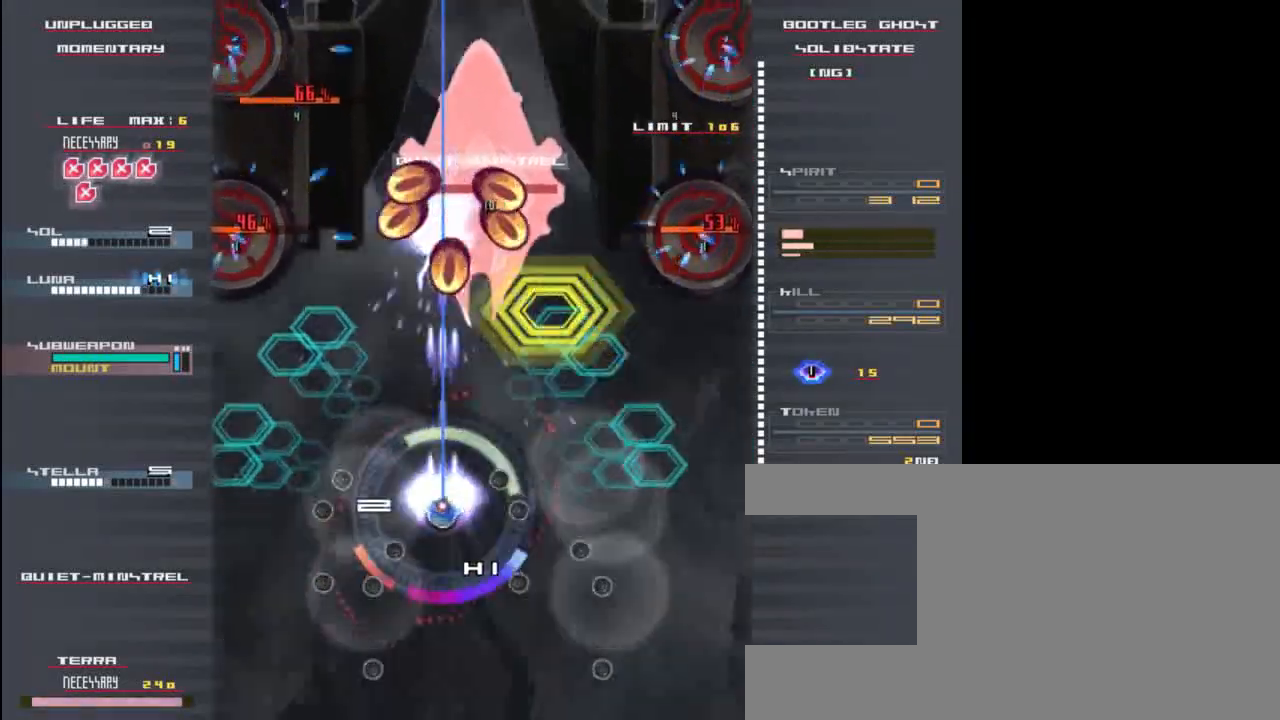
{"keys": ["down", "z"], "events": [[33, "up", "up"], [267, "up", "down"], [333, "up", "up"], [400, "x", "up"], [467, "down", "down"]]}
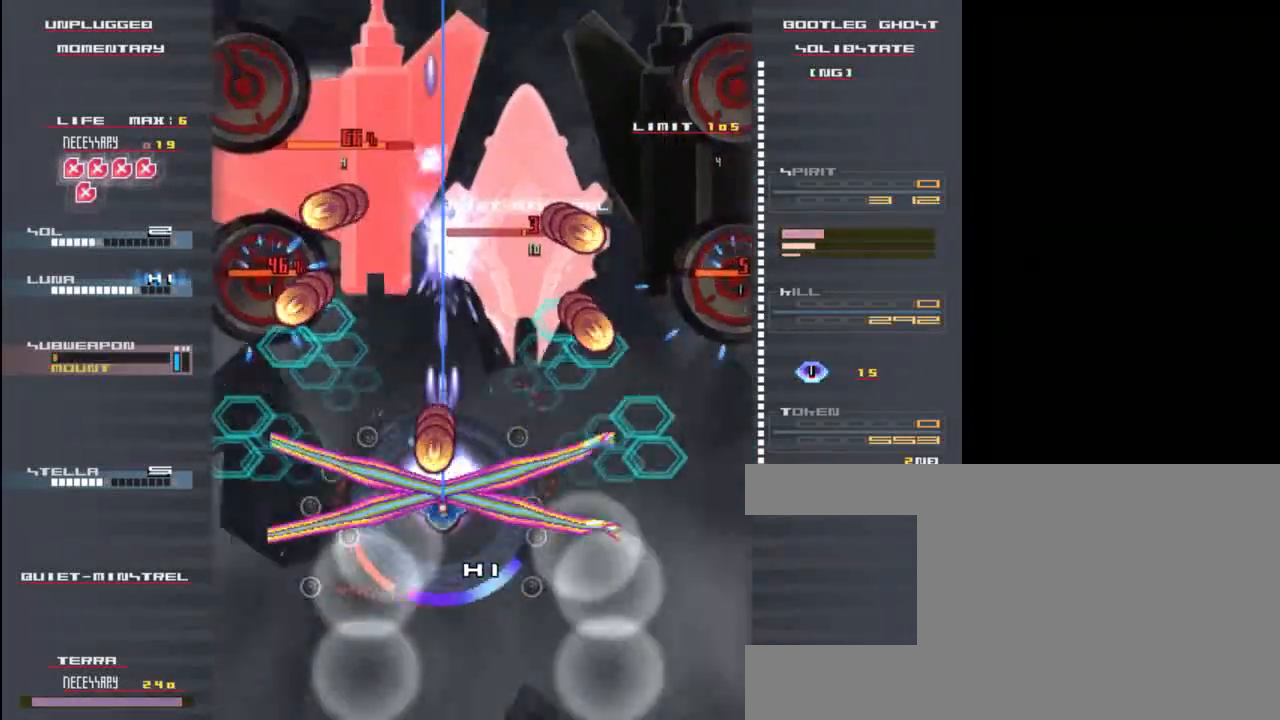
{"keys": ["up", "z"], "events": [[167, "right", "down"], [200, "down", "up"], [467, "right", "up"], [500, "up", "down"]]}
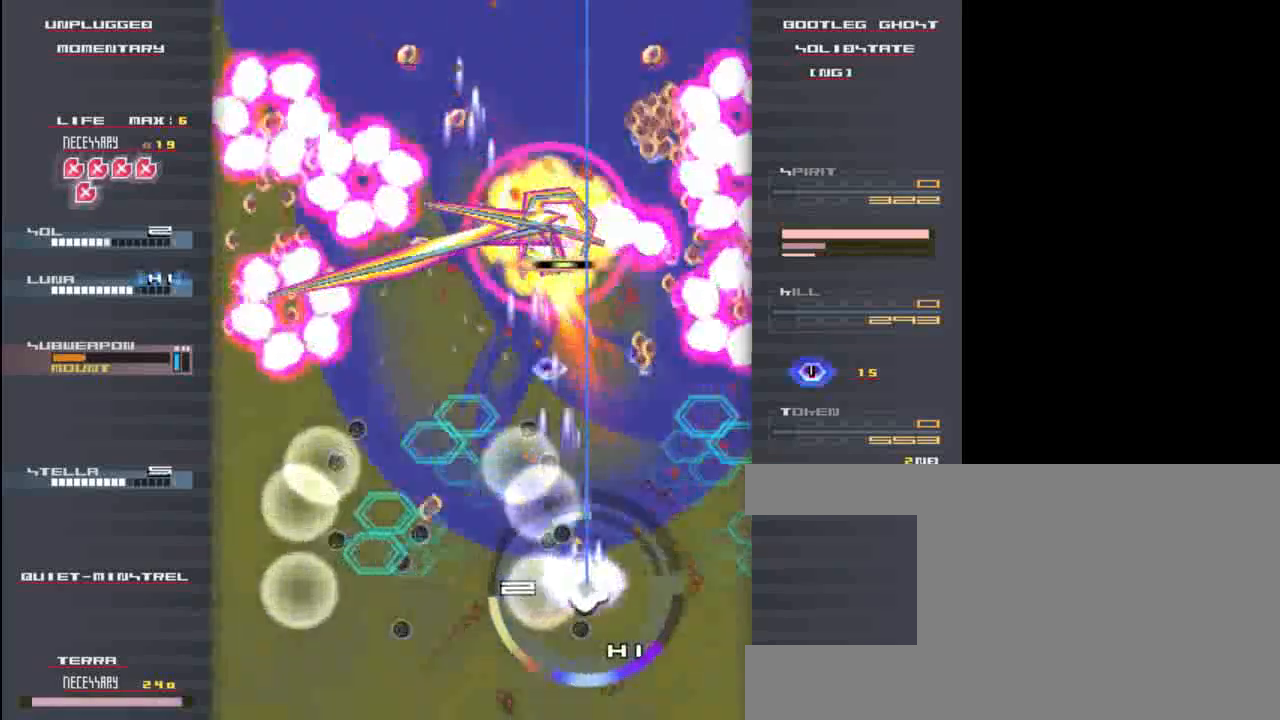
{"keys": ["right"], "events": [[133, "left", "down"], [133, "up", "up"], [267, "left", "up"], [267, "up", "down"], [300, "up", "up"], [367, "z", "up"], [400, "right", "down"]]}
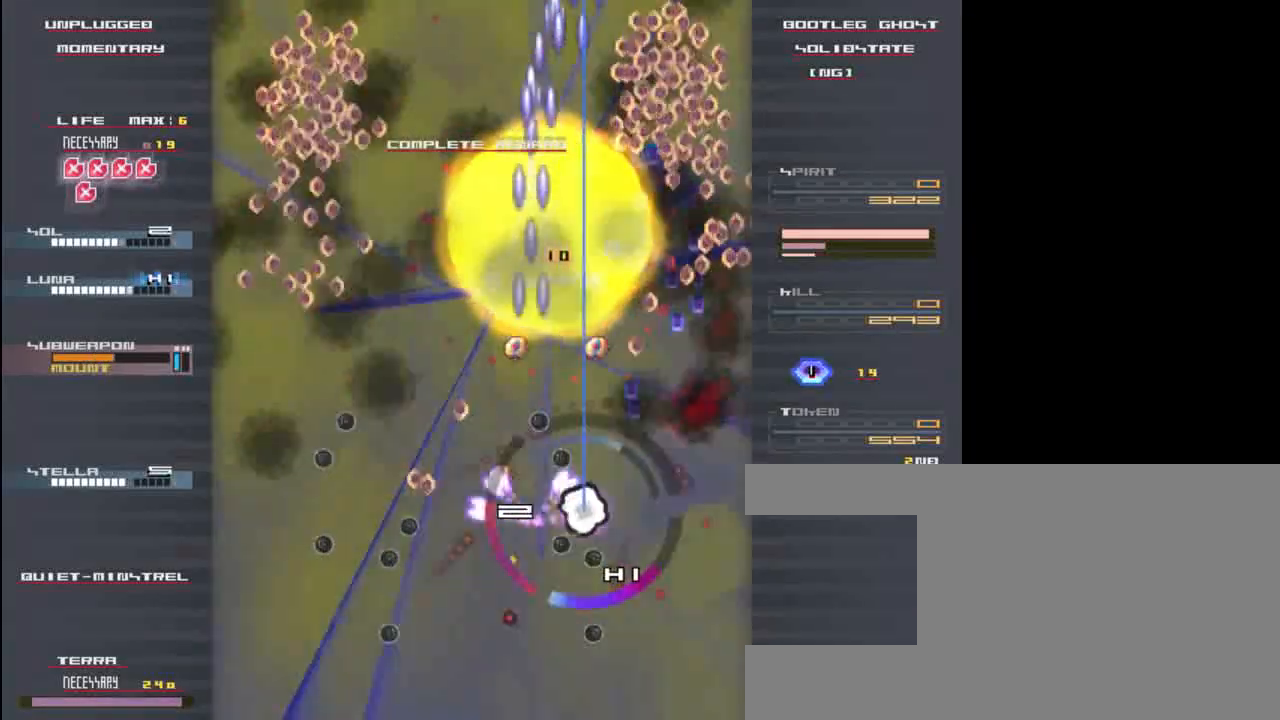
{"keys": ["right", "up"], "events": [[133, "right", "up"], [133, "up", "down"], [167, "z", "down"], [367, "z", "up"], [467, "right", "down"]]}
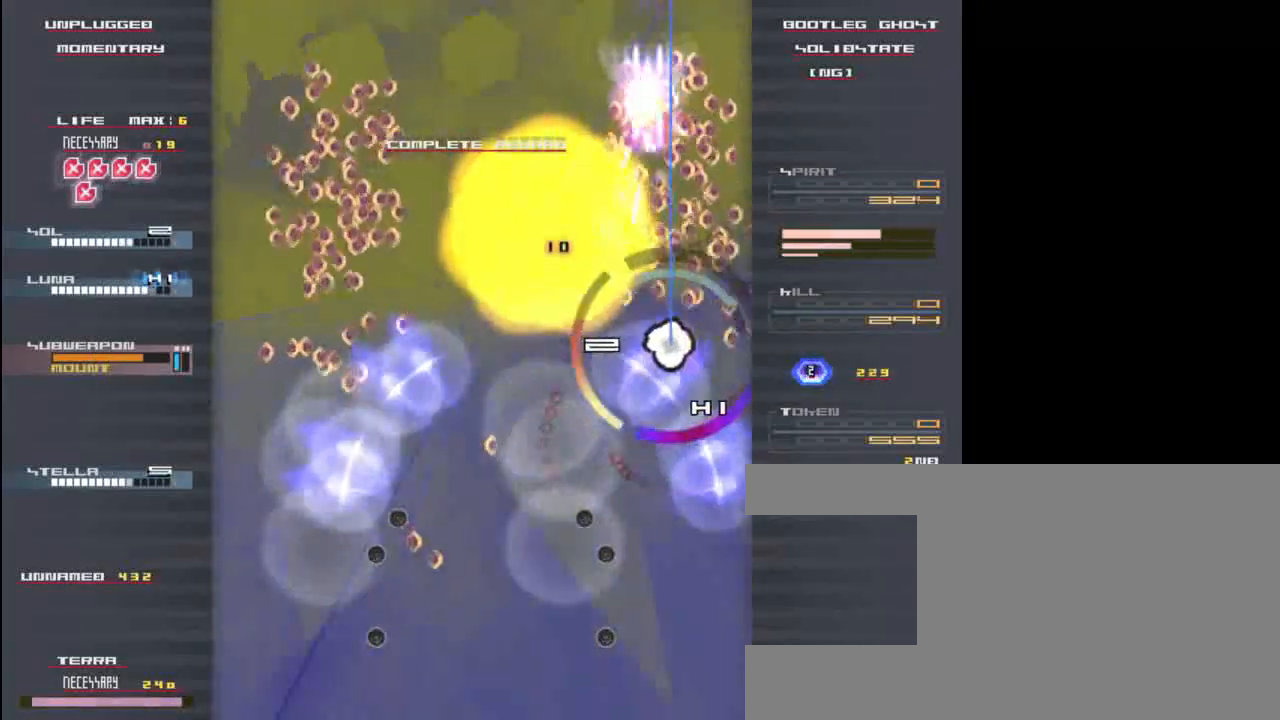
{"keys": ["down", "left", "z"], "events": [[33, "z", "down"], [67, "right", "up"], [133, "x", "down"], [200, "left", "down"], [200, "z", "up"], [233, "up", "up"], [433, "down", "down"], [433, "x", "up"], [500, "z", "down"]]}
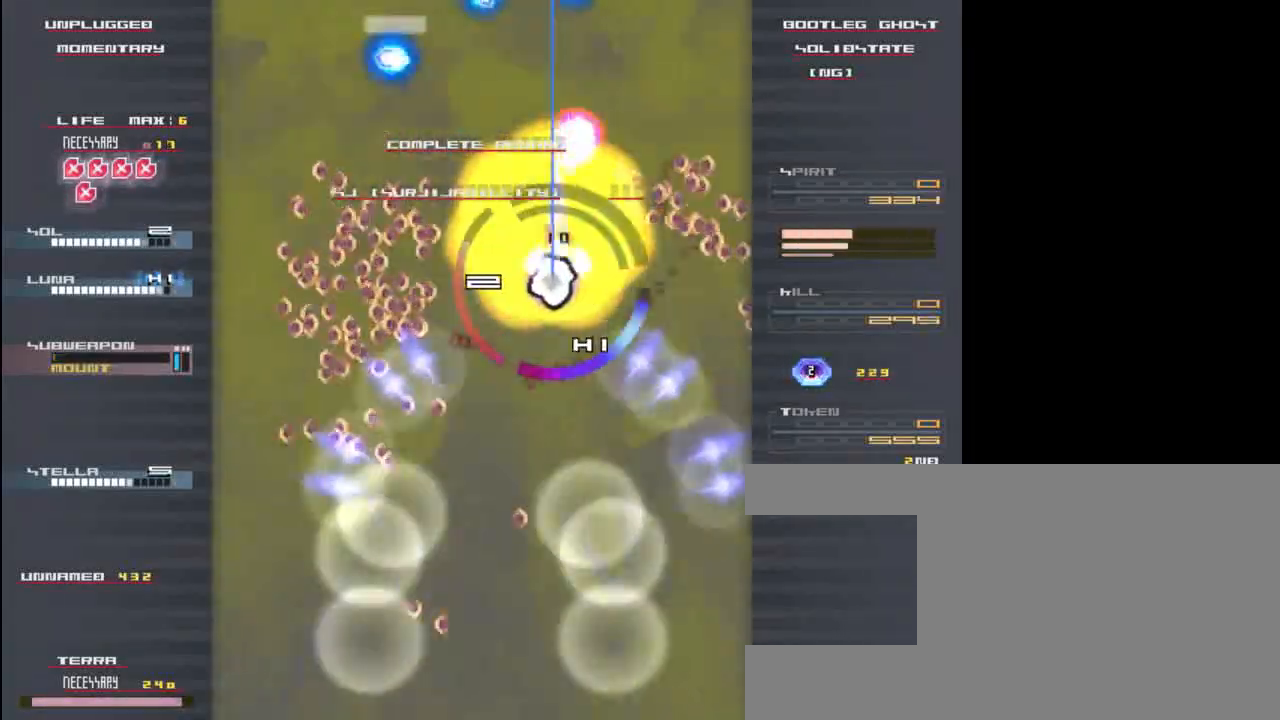
{"keys": ["down", "left", "z"], "events": [[200, "x", "down"], [200, "z", "up"], [433, "x", "up"], [467, "z", "down"]]}
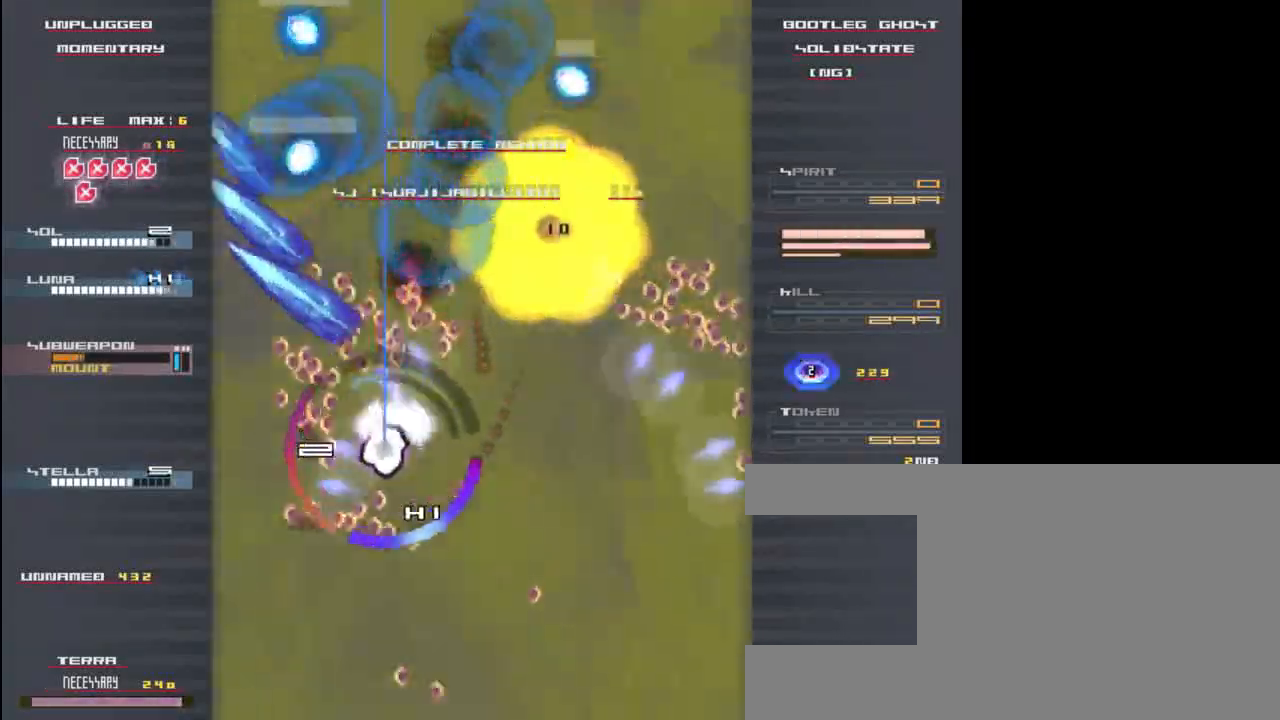
{"keys": ["down", "right", "x"], "events": [[67, "left", "up"], [67, "x", "down"], [100, "down", "up"], [100, "up", "down"], [133, "z", "up"], [267, "x", "up"], [300, "z", "down"], [333, "right", "down"], [367, "up", "up"], [367, "x", "down"], [400, "z", "up"], [450, "down", "down"]]}
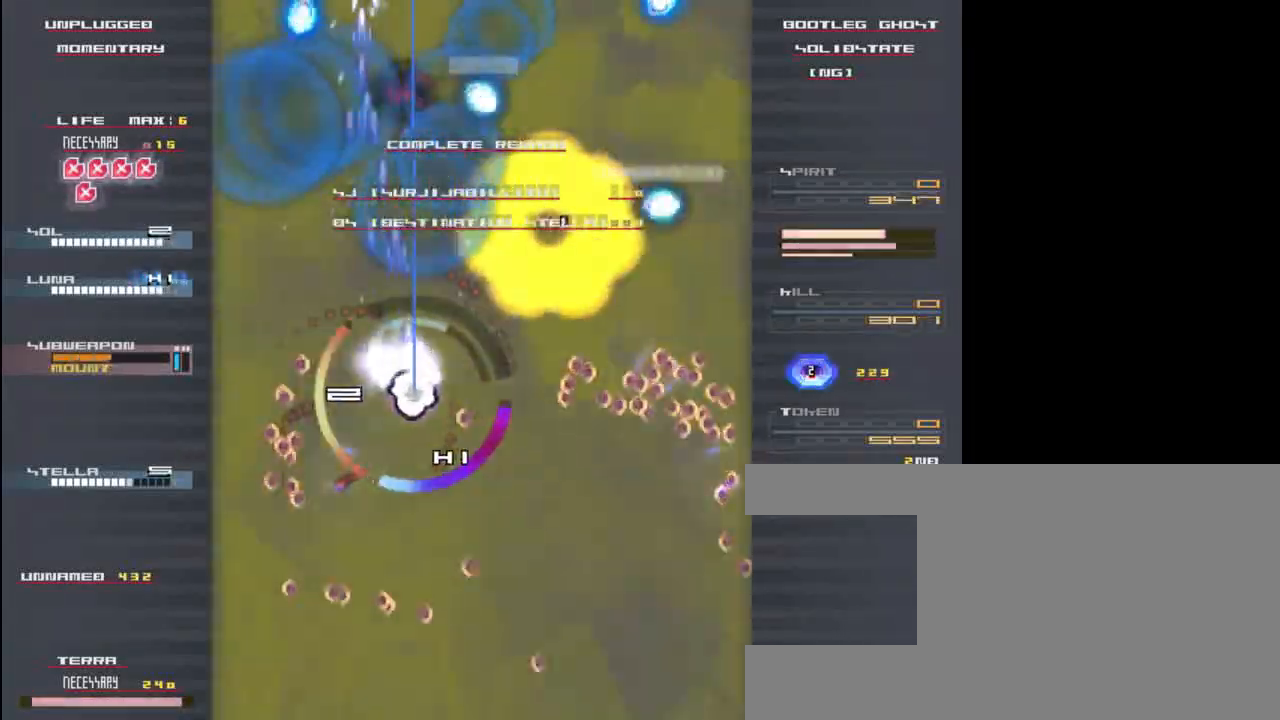
{"keys": ["down", "right", "z"], "events": [[17, "x", "up"], [33, "z", "down"], [83, "x", "down"], [150, "z", "up"], [250, "x", "up"], [283, "z", "down"], [350, "x", "down"], [383, "z", "up"], [483, "x", "up"], [483, "z", "down"]]}
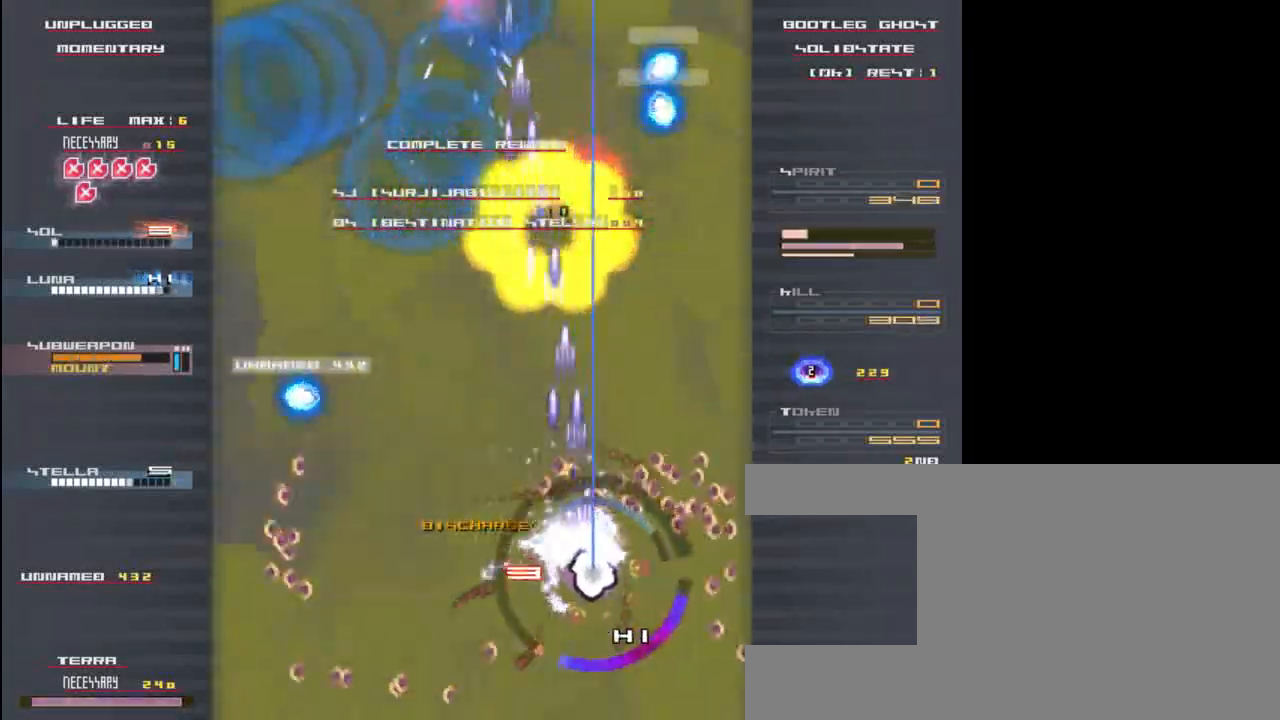
{"keys": ["left", "x", "z"], "events": [[50, "x", "down"], [83, "down", "up"], [117, "z", "up"], [150, "right", "up"], [150, "up", "down"], [217, "z", "down"], [250, "x", "up"], [350, "left", "down"], [350, "x", "down"], [383, "up", "up"], [383, "z", "up"], [417, "z", "down"]]}
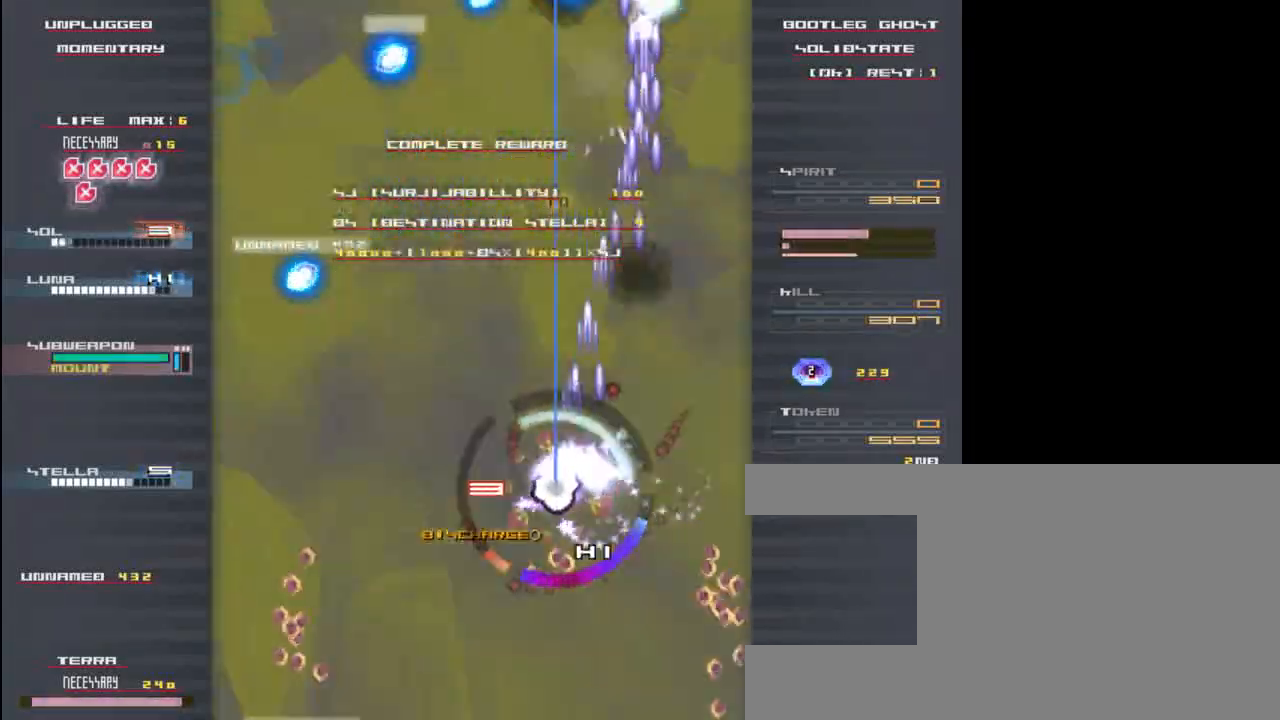
{"keys": ["left", "x", "z"], "events": [[17, "x", "up"], [83, "x", "down"], [150, "z", "up"], [283, "x", "up"], [283, "z", "down"], [383, "x", "down"], [417, "z", "up"], [483, "z", "down"]]}
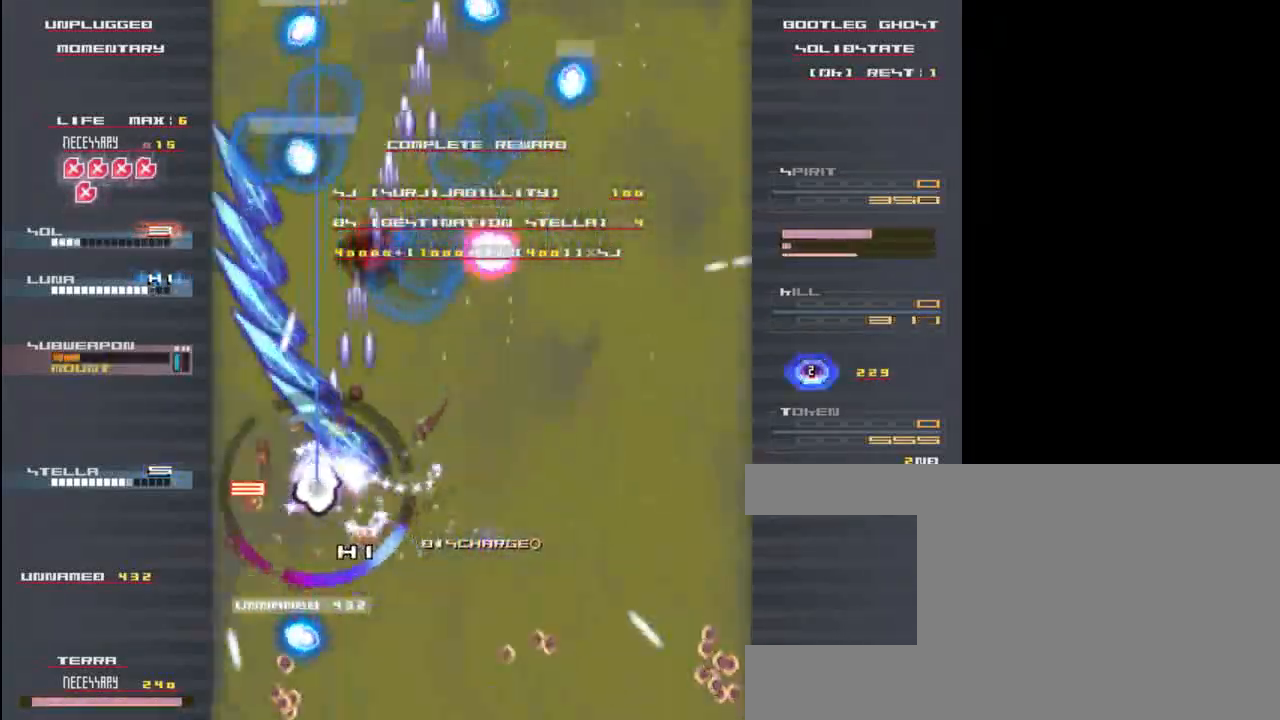
{"keys": ["right", "x"], "events": [[17, "x", "up"], [83, "down", "down"], [83, "left", "up"], [83, "x", "down"], [83, "z", "up"], [117, "right", "down"], [133, "down", "up"], [183, "x", "up"], [183, "z", "down"], [283, "x", "down"], [283, "z", "up"], [383, "z", "down"], [417, "x", "up"], [450, "z", "up"], [483, "x", "down"]]}
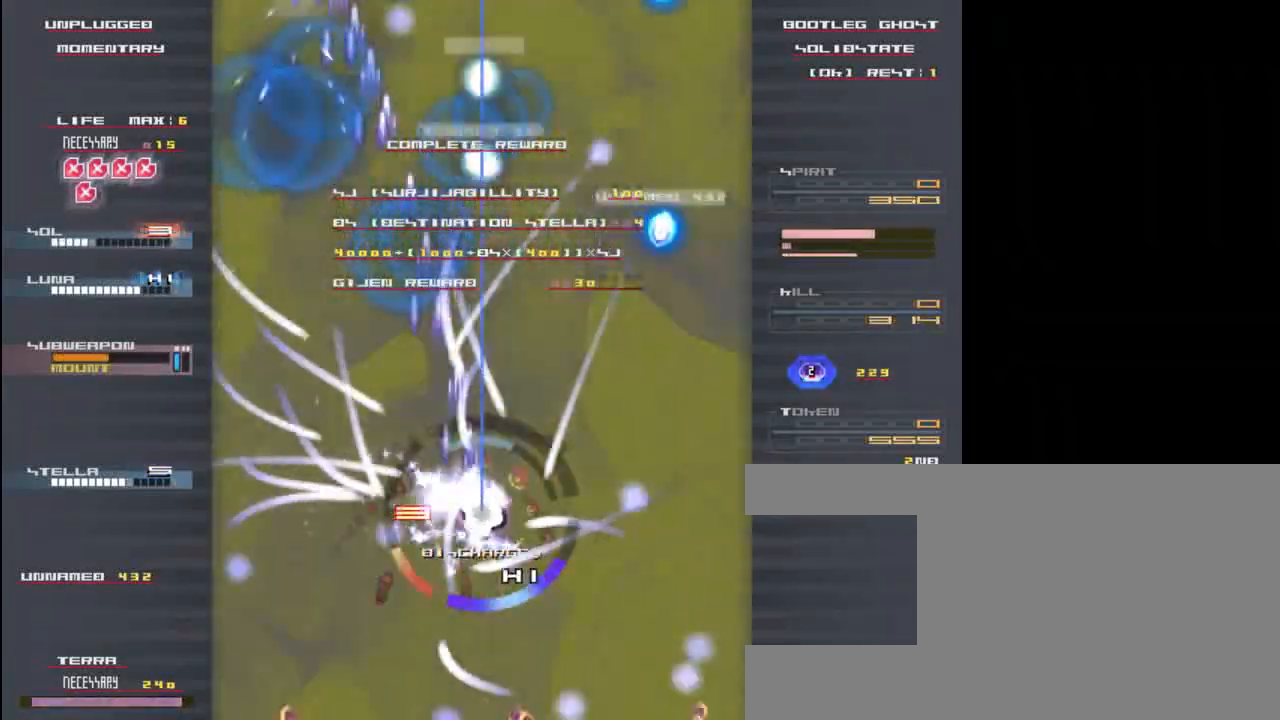
{"keys": ["z"], "events": [[50, "z", "down"], [117, "x", "up"], [150, "x", "down"], [150, "z", "up"], [250, "x", "up"], [250, "z", "down"], [283, "x", "down"], [317, "z", "up"], [417, "z", "down"], [450, "x", "up"], [483, "right", "up"]]}
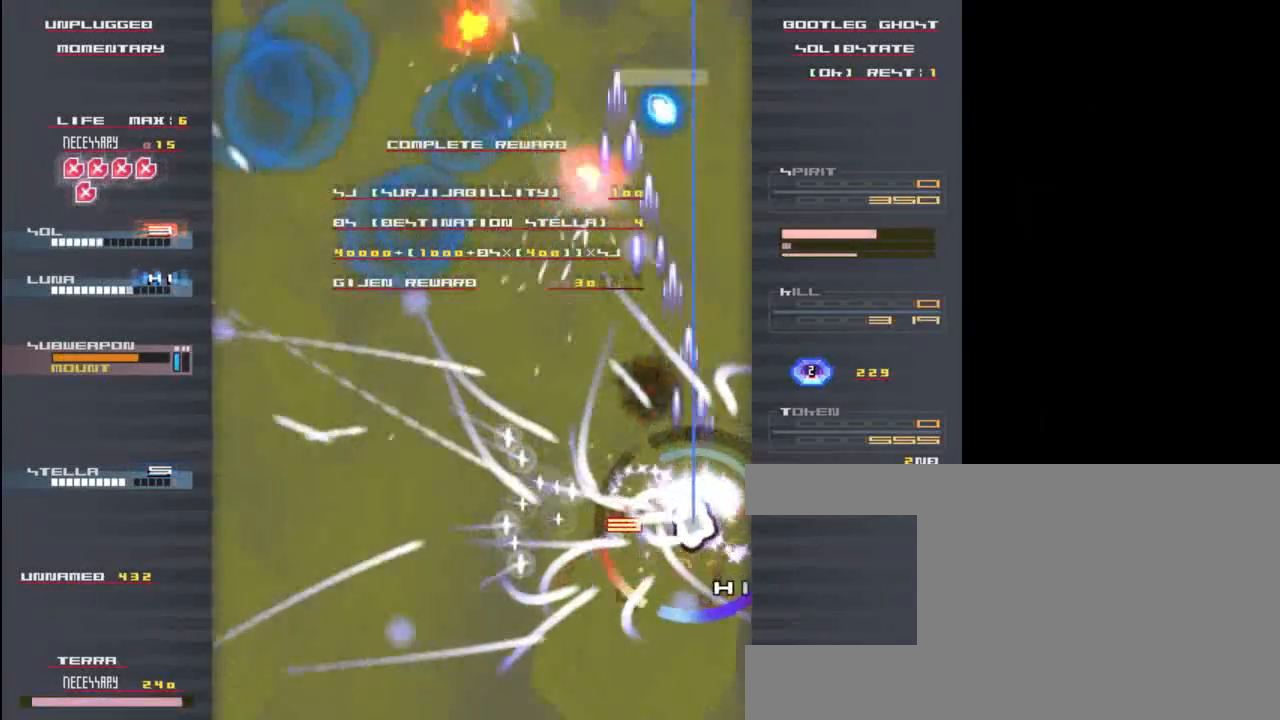
{"keys": ["left", "x"], "events": [[17, "left", "down"], [17, "x", "down"], [17, "z", "up"], [117, "z", "down"], [150, "x", "up"], [217, "x", "down"], [217, "z", "up"], [317, "z", "down"], [383, "x", "up"], [450, "z", "up"], [483, "x", "down"]]}
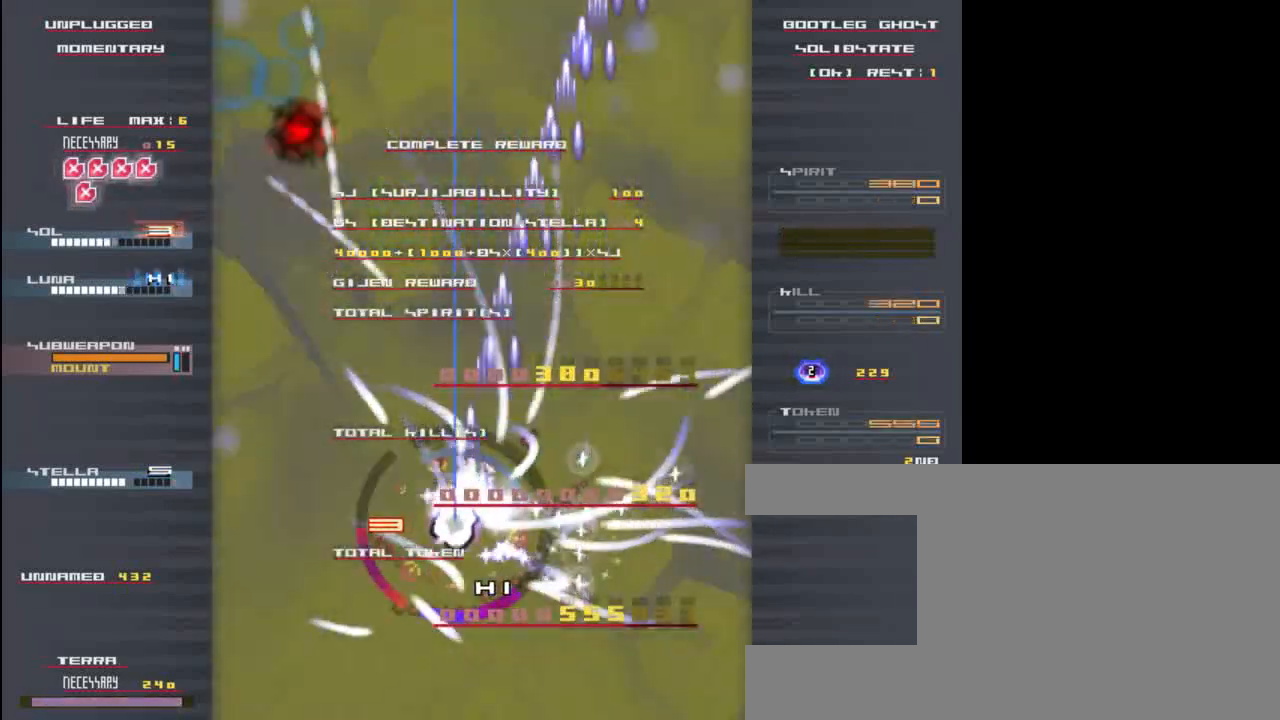
{"keys": ["right", "x"], "events": [[50, "z", "down"], [150, "z", "up"], [283, "x", "up"], [283, "z", "down"], [317, "down", "down"], [317, "left", "up"], [350, "down", "up"], [350, "right", "down"], [383, "x", "down"], [383, "z", "up"]]}
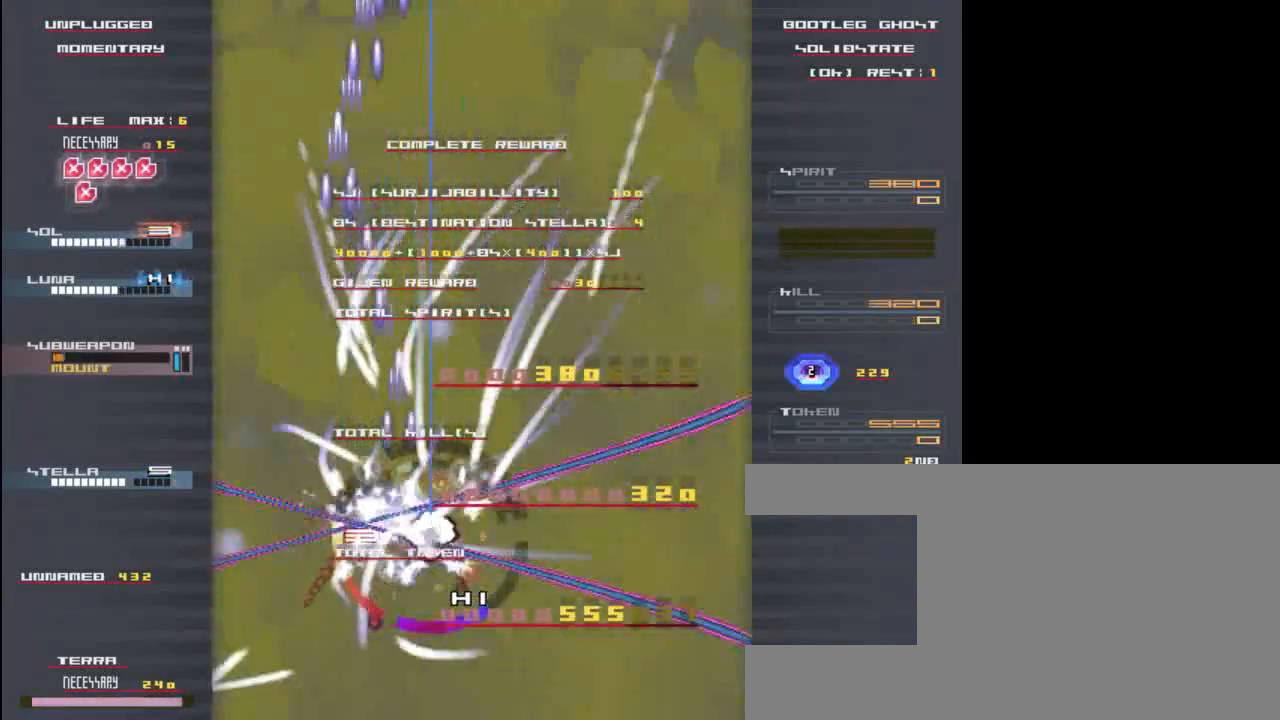
{"keys": [], "events": [[83, "x", "up"], [250, "right", "up"]]}
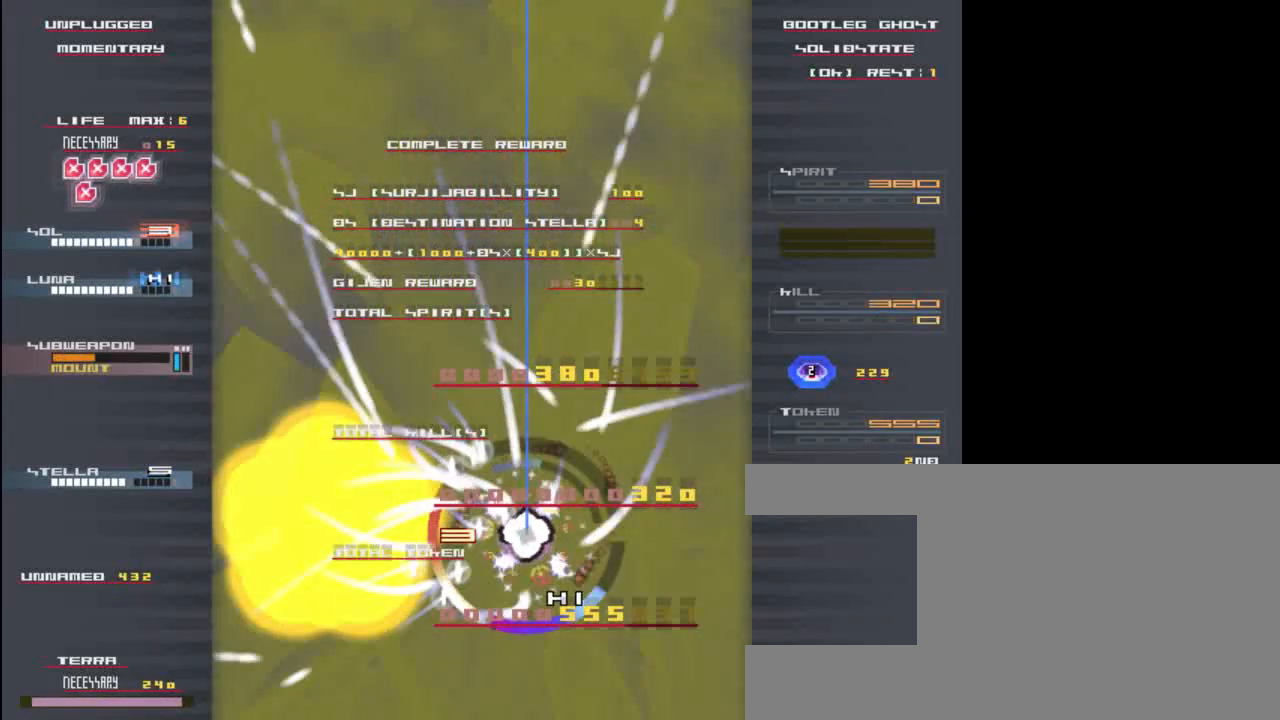
{"keys": [], "events": []}
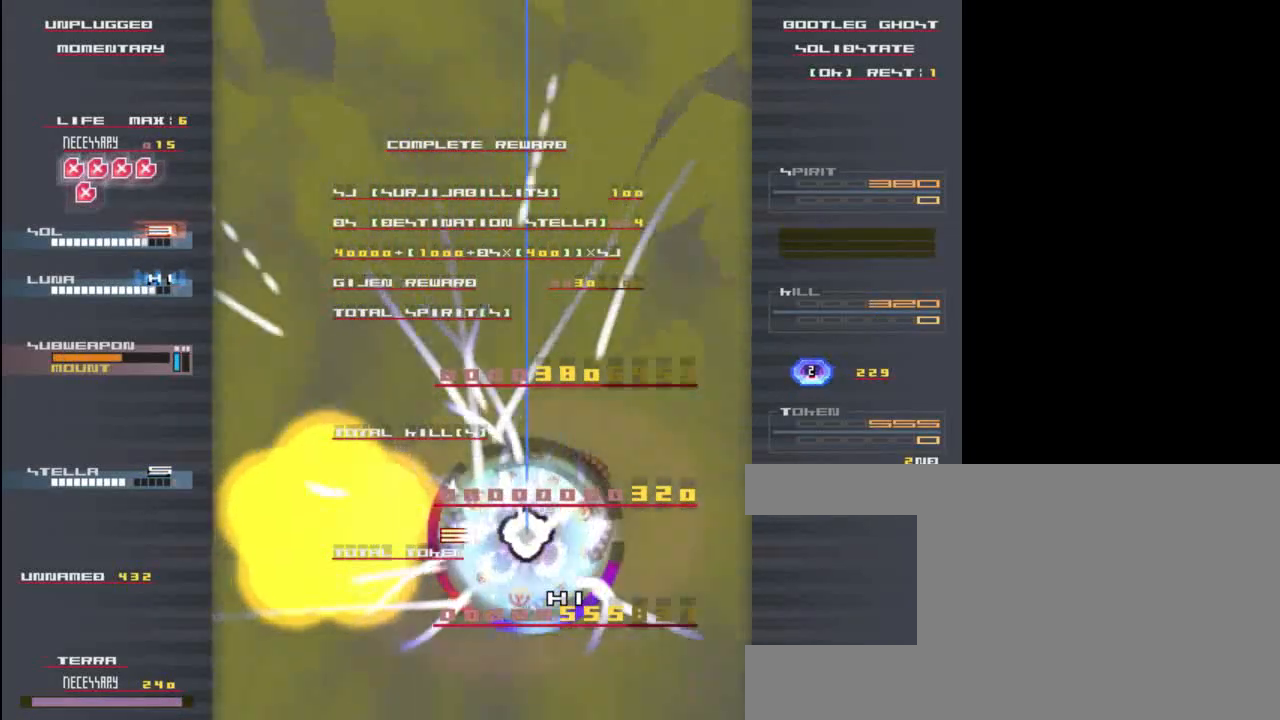
{"keys": [], "events": []}
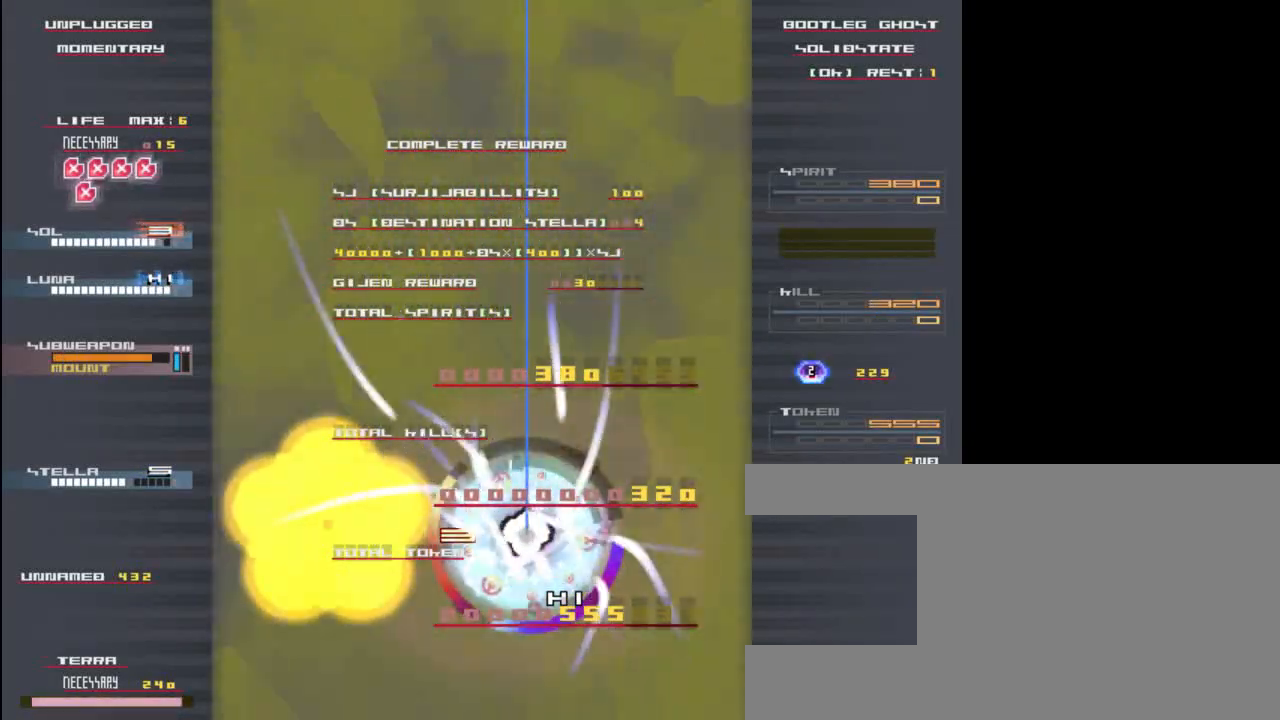
{"keys": [], "events": [[250, "left", "down"], [350, "left", "up"]]}
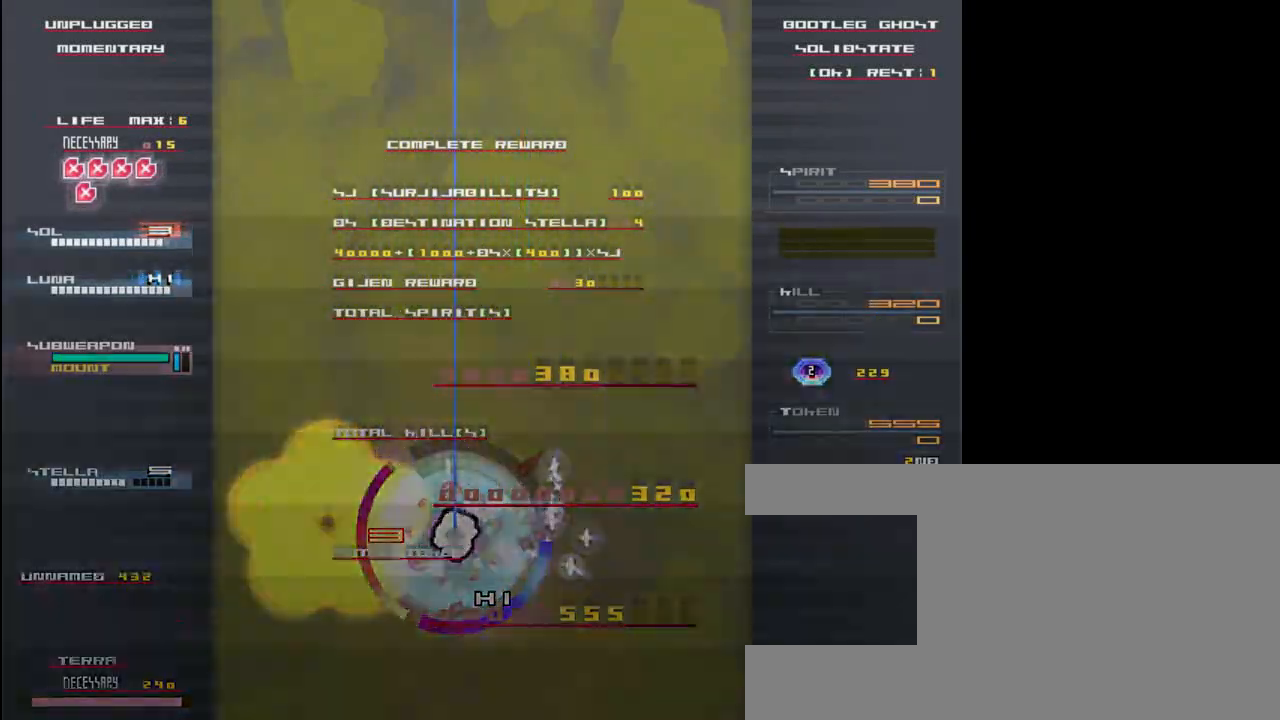
{"keys": ["right"], "events": [[383, "right", "down"]]}
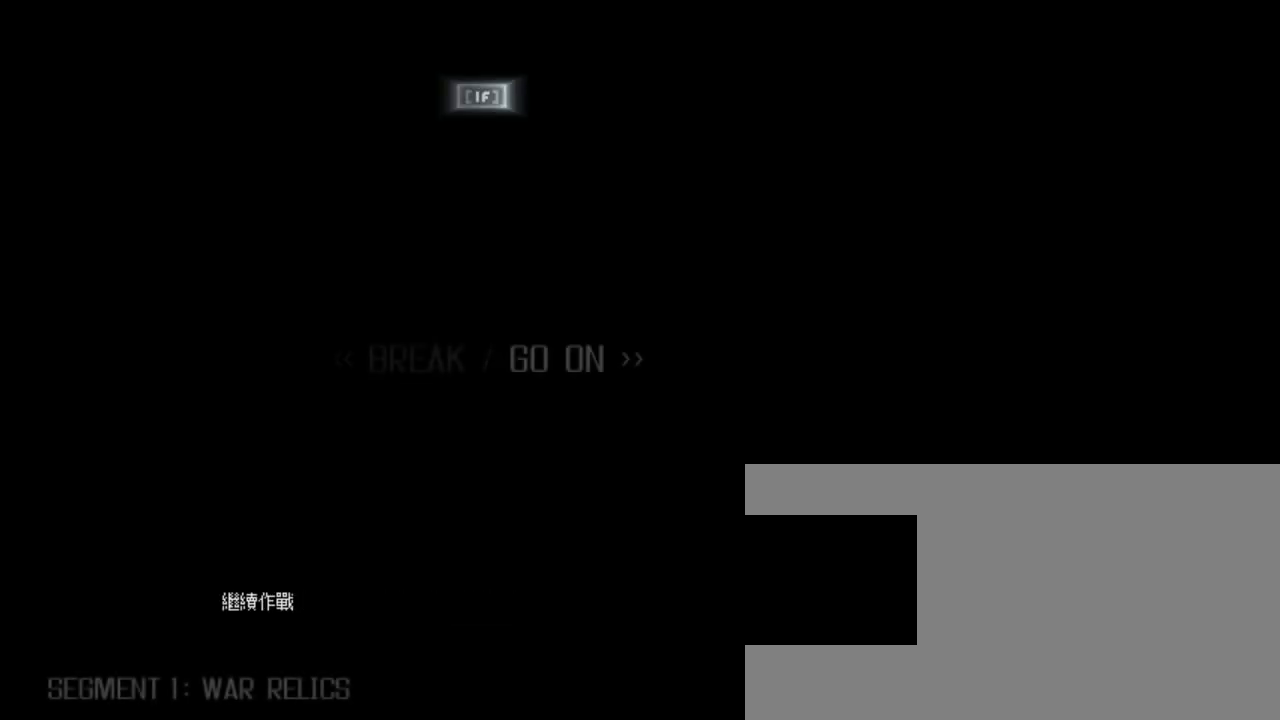
{"keys": ["right", "z"], "events": [[483, "z", "down"]]}
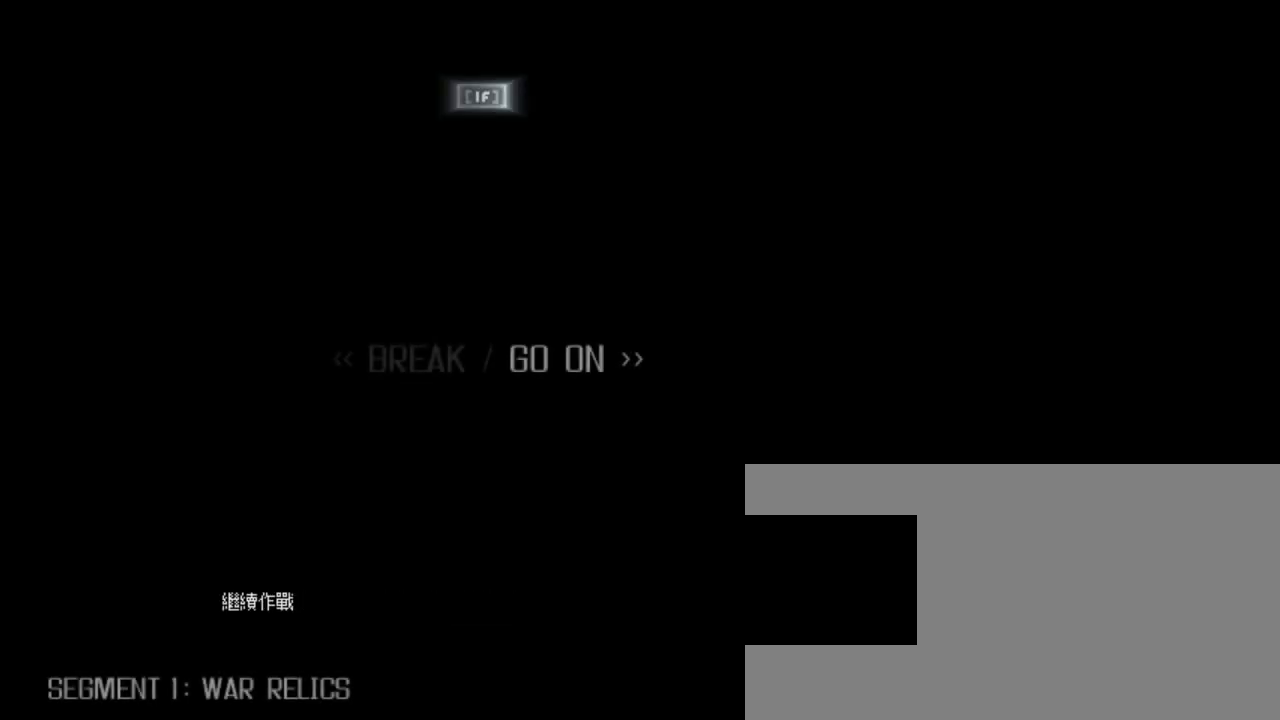
{"keys": [], "events": [[50, "z", "up"], [217, "right", "up"]]}
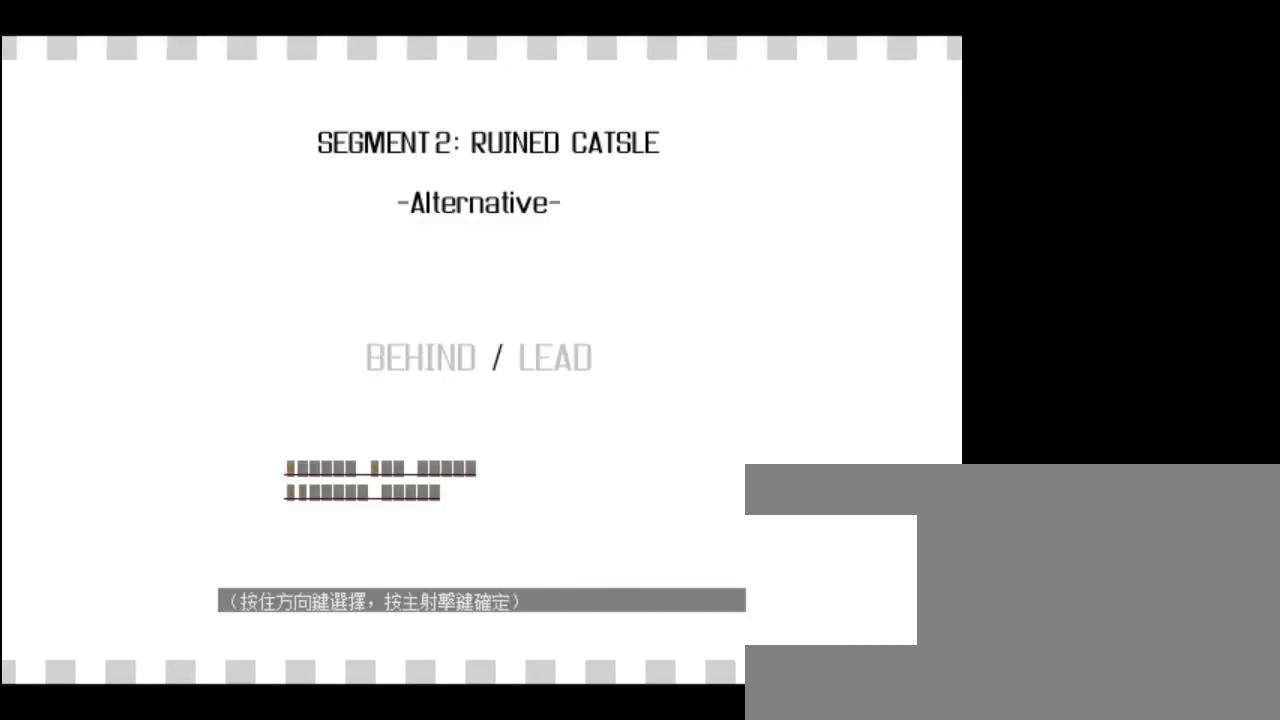
{"keys": ["left", "z"], "events": [[50, "left", "down"], [483, "z", "down"]]}
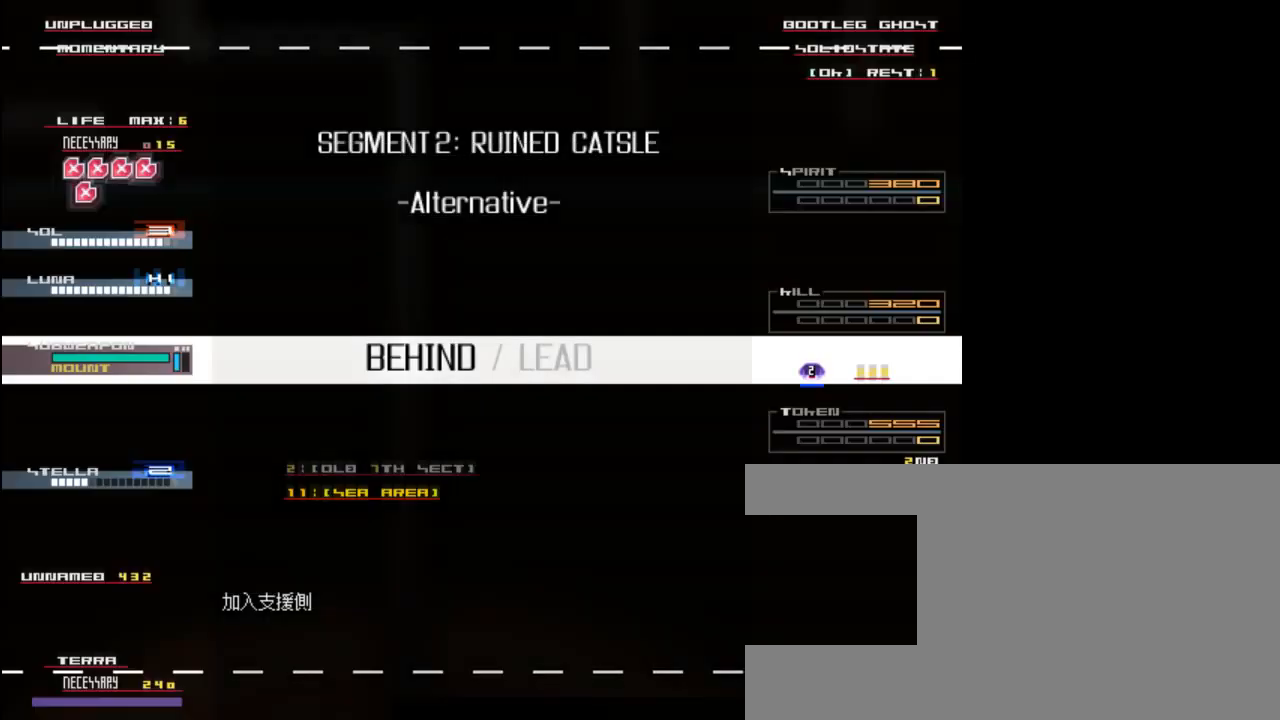
{"keys": [], "events": [[83, "z", "up"], [117, "left", "up"]]}
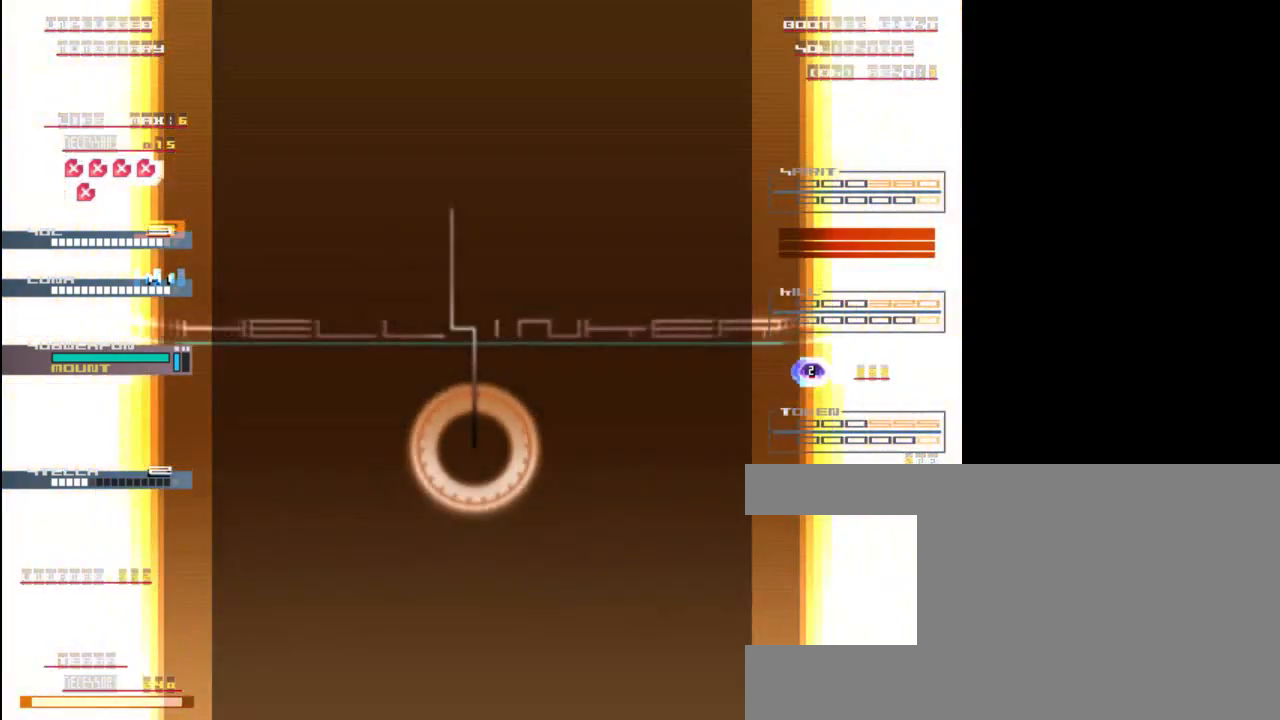
{"keys": [], "events": [[50, "z", "down"], [483, "z", "up"]]}
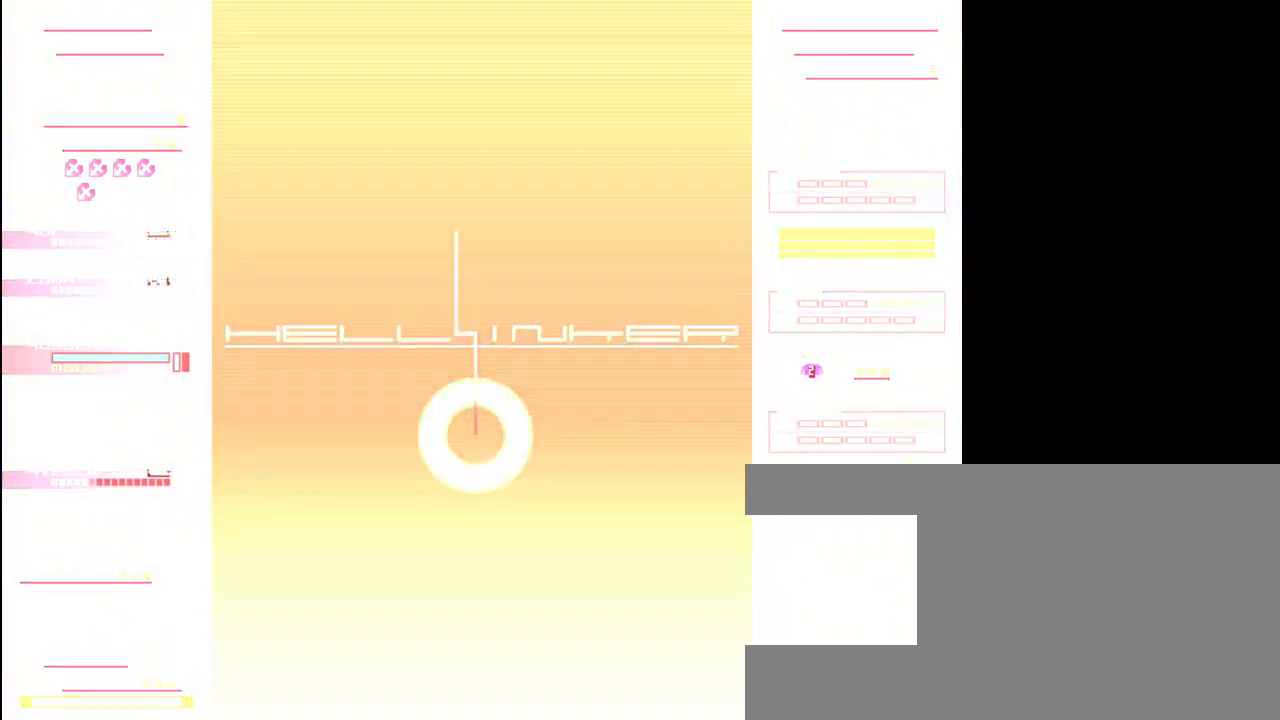
{"keys": [], "events": [[183, "z", "down"], [250, "z", "up"], [417, "z", "down"], [483, "z", "up"]]}
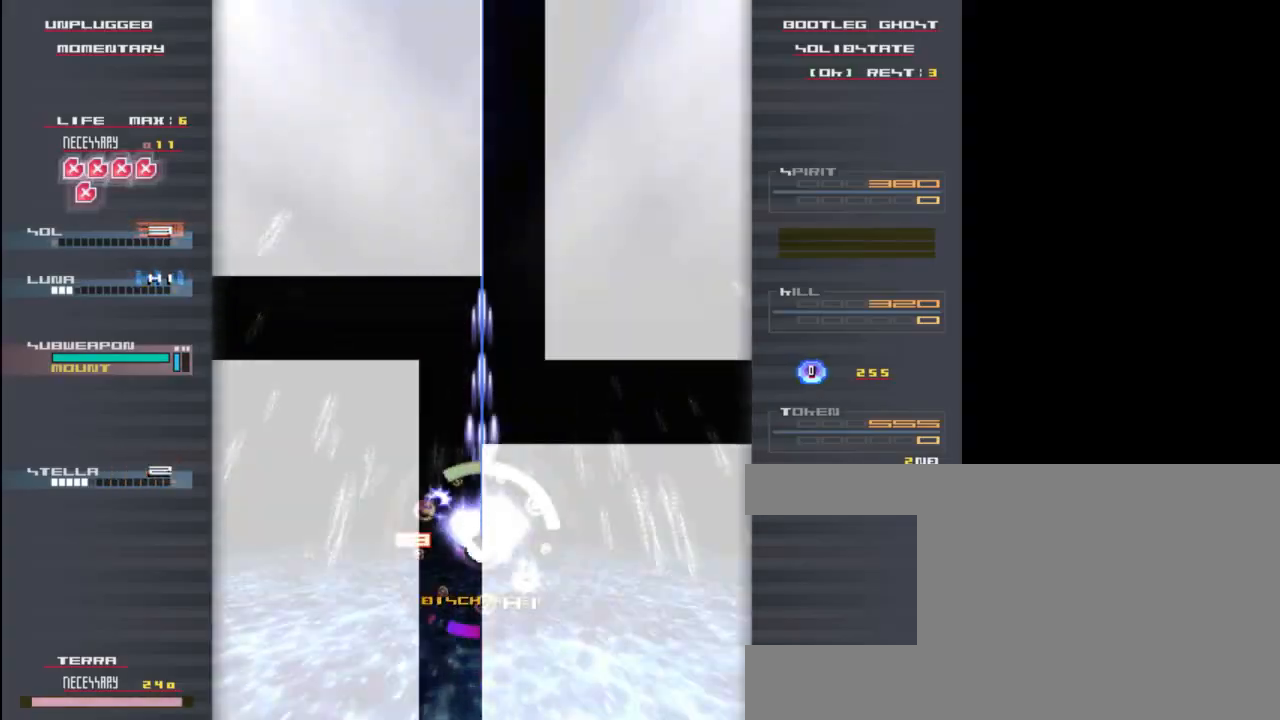
{"keys": ["left", "z"], "events": [[117, "left", "down"], [117, "z", "down"], [217, "down", "down"], [283, "left", "up"], [417, "down", "up"], [467, "left", "down"]]}
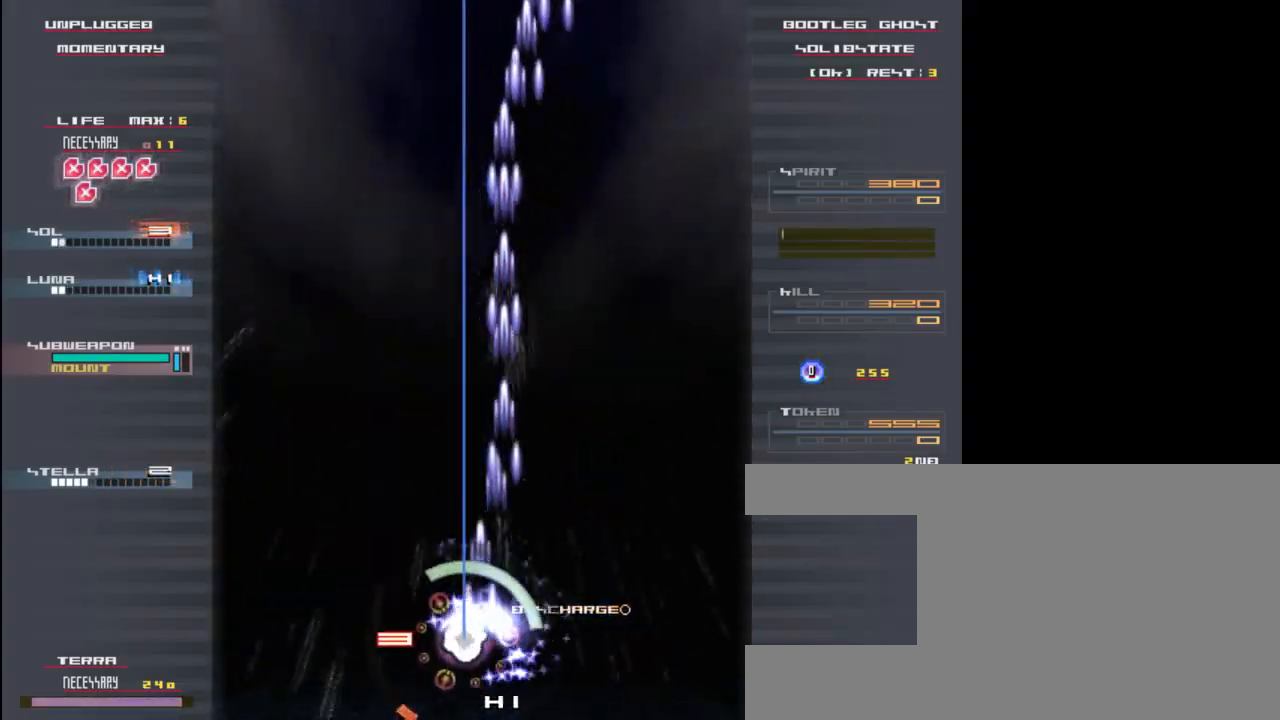
{"keys": ["x", "z"], "events": [[50, "left", "up"], [333, "left", "down"], [400, "left", "up"], [433, "x", "down"]]}
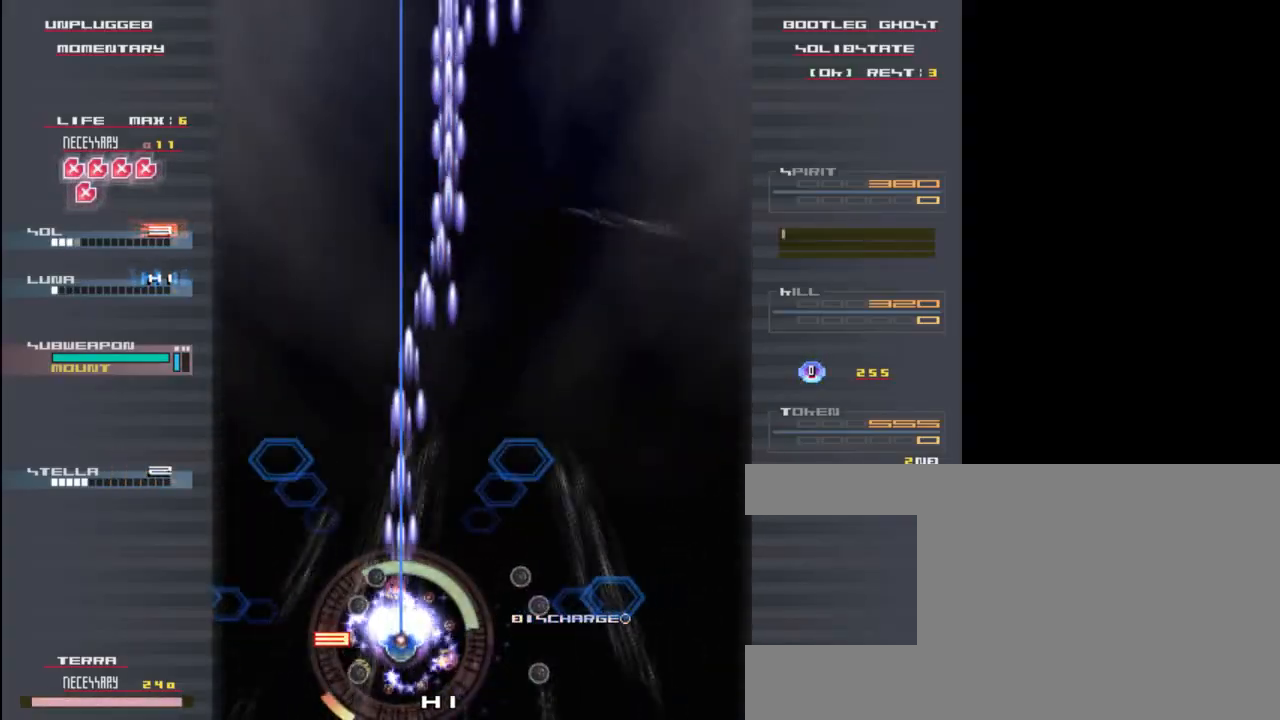
{"keys": ["x", "z"], "events": [[67, "right", "down"], [133, "right", "up"], [133, "up", "down"], [267, "up", "up"]]}
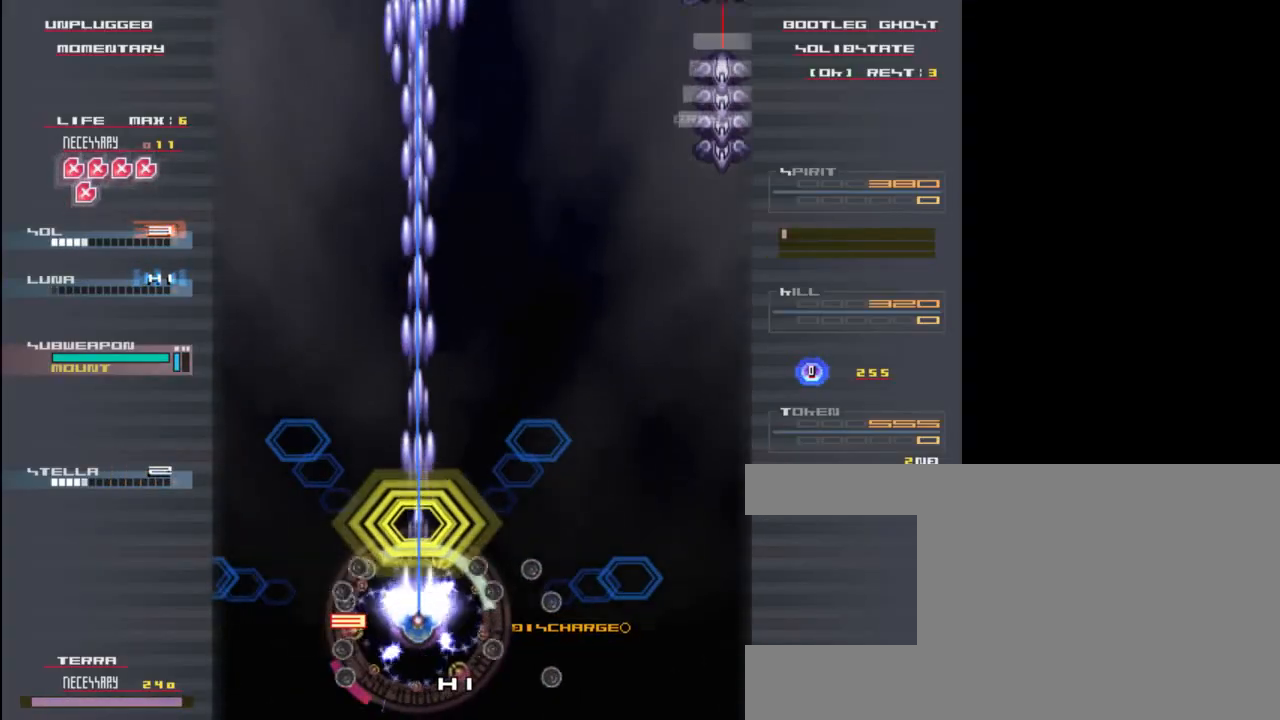
{"keys": ["right", "up", "x", "z"], "events": [[67, "up", "down"], [133, "right", "down"], [133, "up", "up"], [333, "up", "down"], [367, "right", "up"], [500, "right", "down"]]}